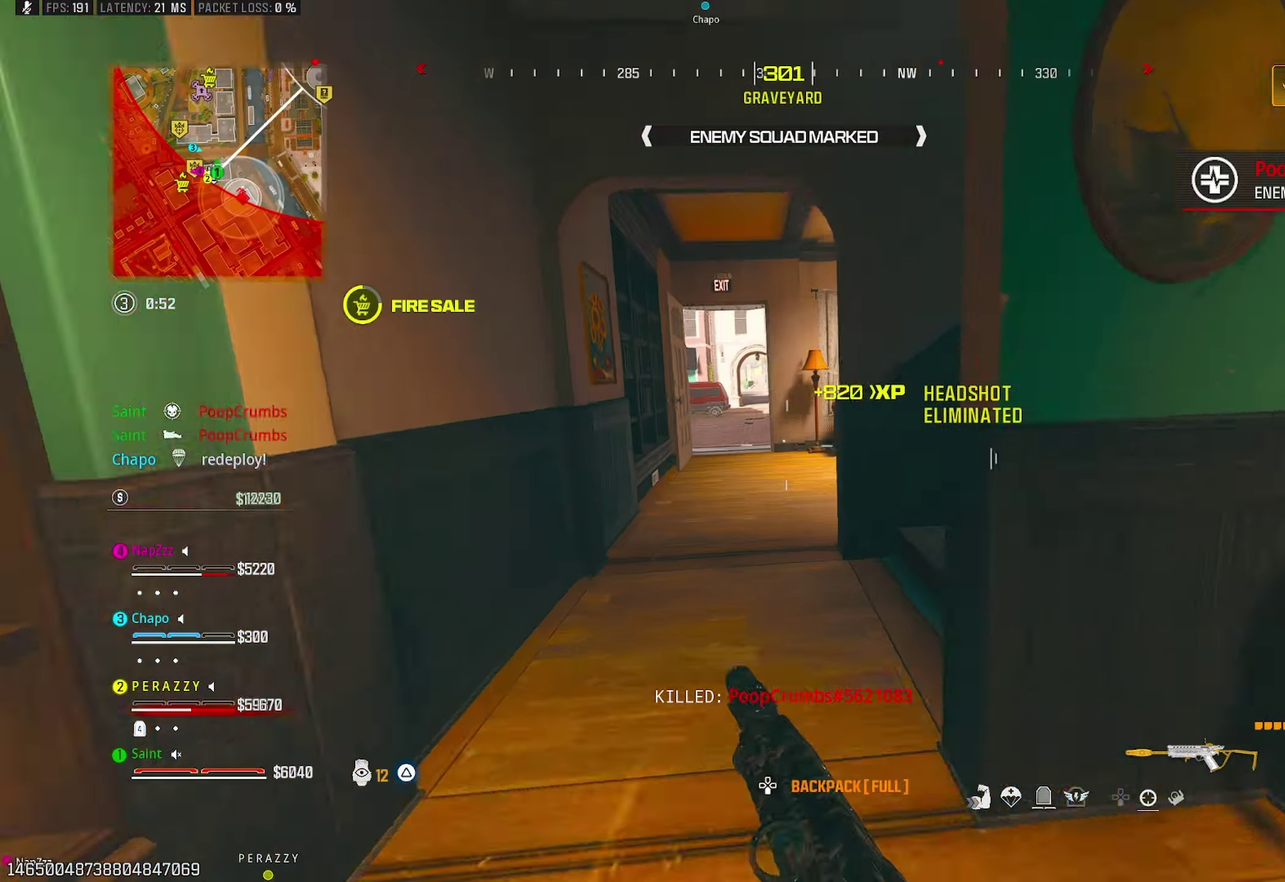
Gameplay with a controller (PlayStation layout); each line is a JSON object with the inputs held at the frame after it. "button_events" lists button changes between this image and that frame as [ms after this image, input, new state], when the widget could be followed in between (sticks are given only as held states).
{"buttons": [], "left_stick": "up", "right_stick": "right", "button_events": [[33, "CROSS", "down"], [50, "SQUARE", "down"], [100, "CROSS", "up"], [150, "SQUARE", "up"]]}
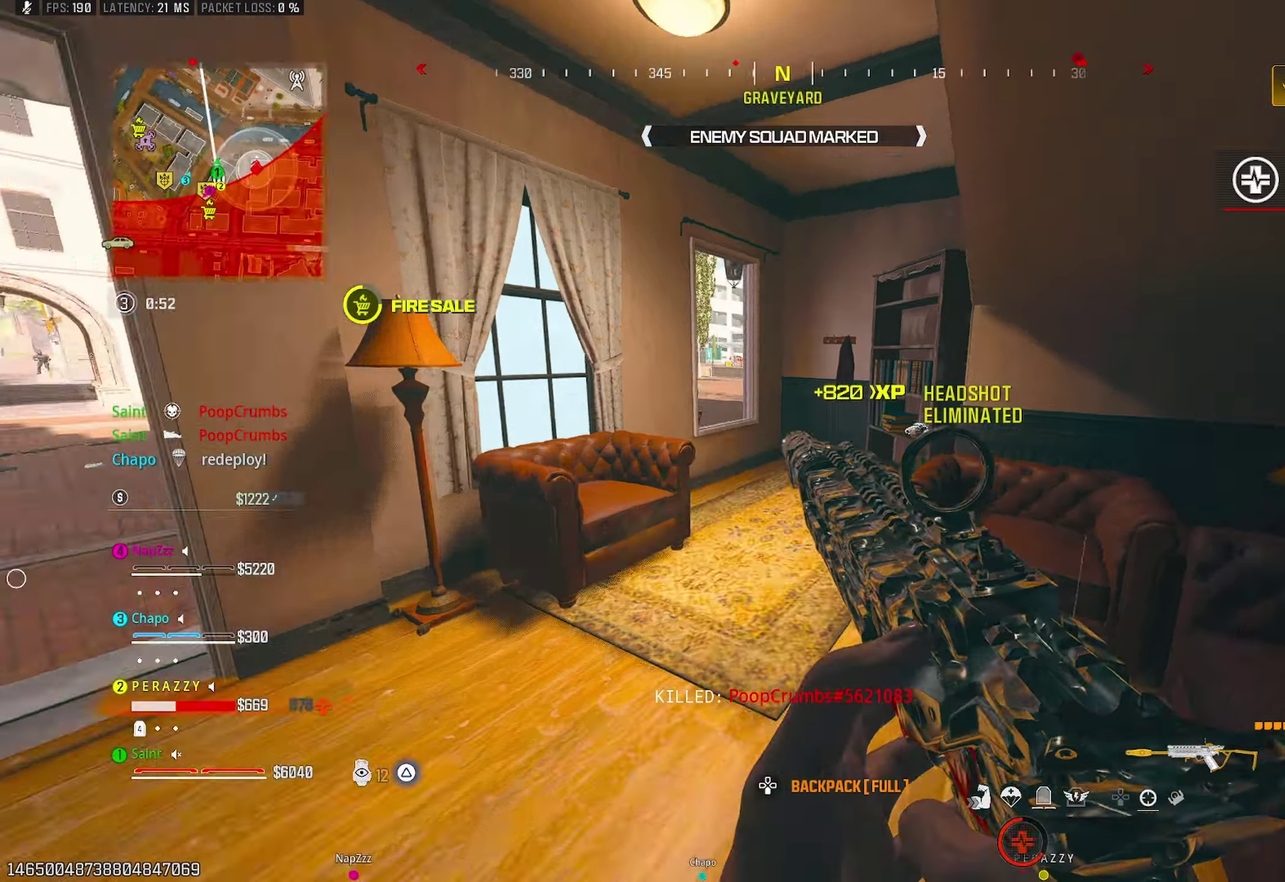
{"buttons": [], "left_stick": "down-right", "right_stick": "left"}
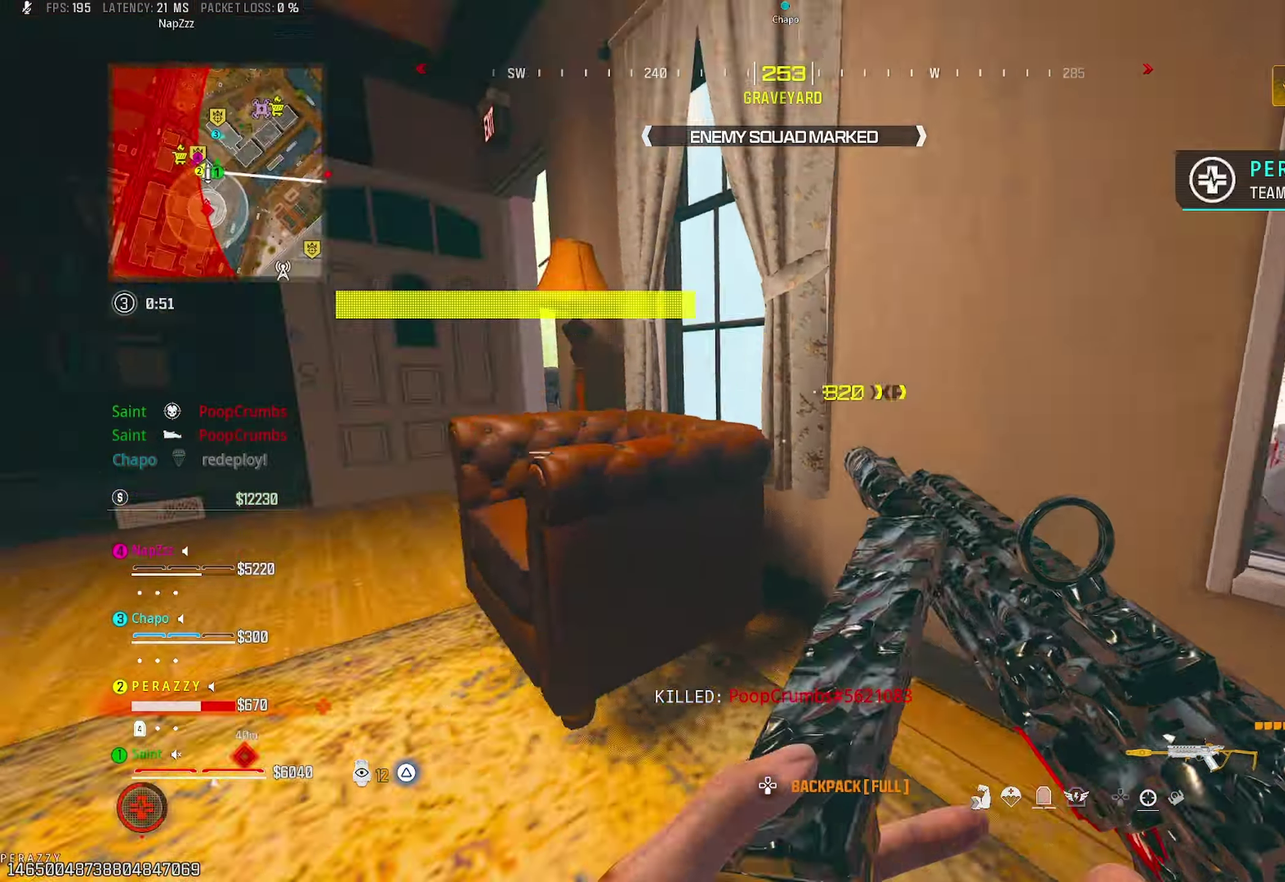
{"buttons": [], "left_stick": "up", "right_stick": "left"}
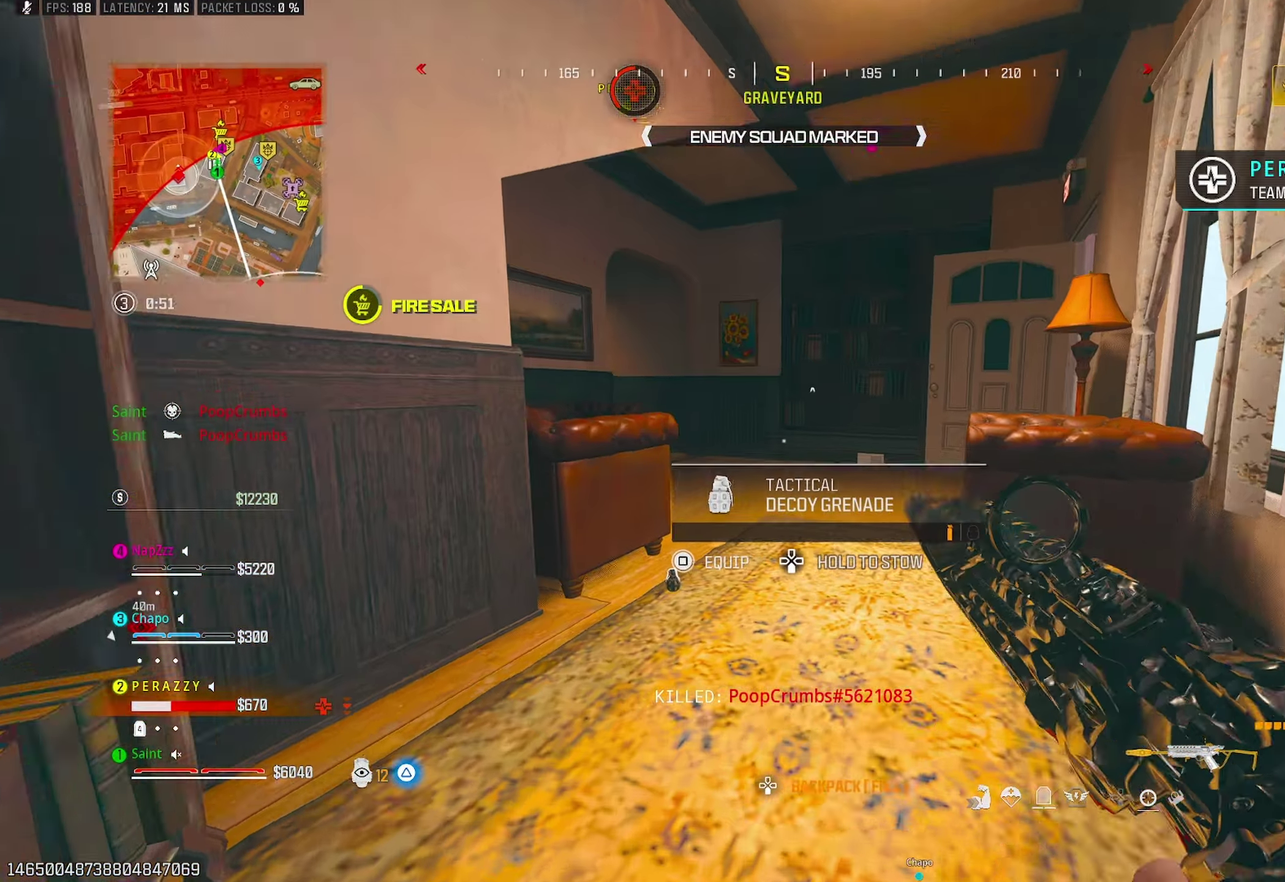
{"buttons": ["CROSS"], "left_stick": "right", "right_stick": "right", "button_events": [[83, "L3", "down"], [183, "L3", "up"], [333, "R3", "down"], [433, "R3", "up"], [500, "CROSS", "down"]]}
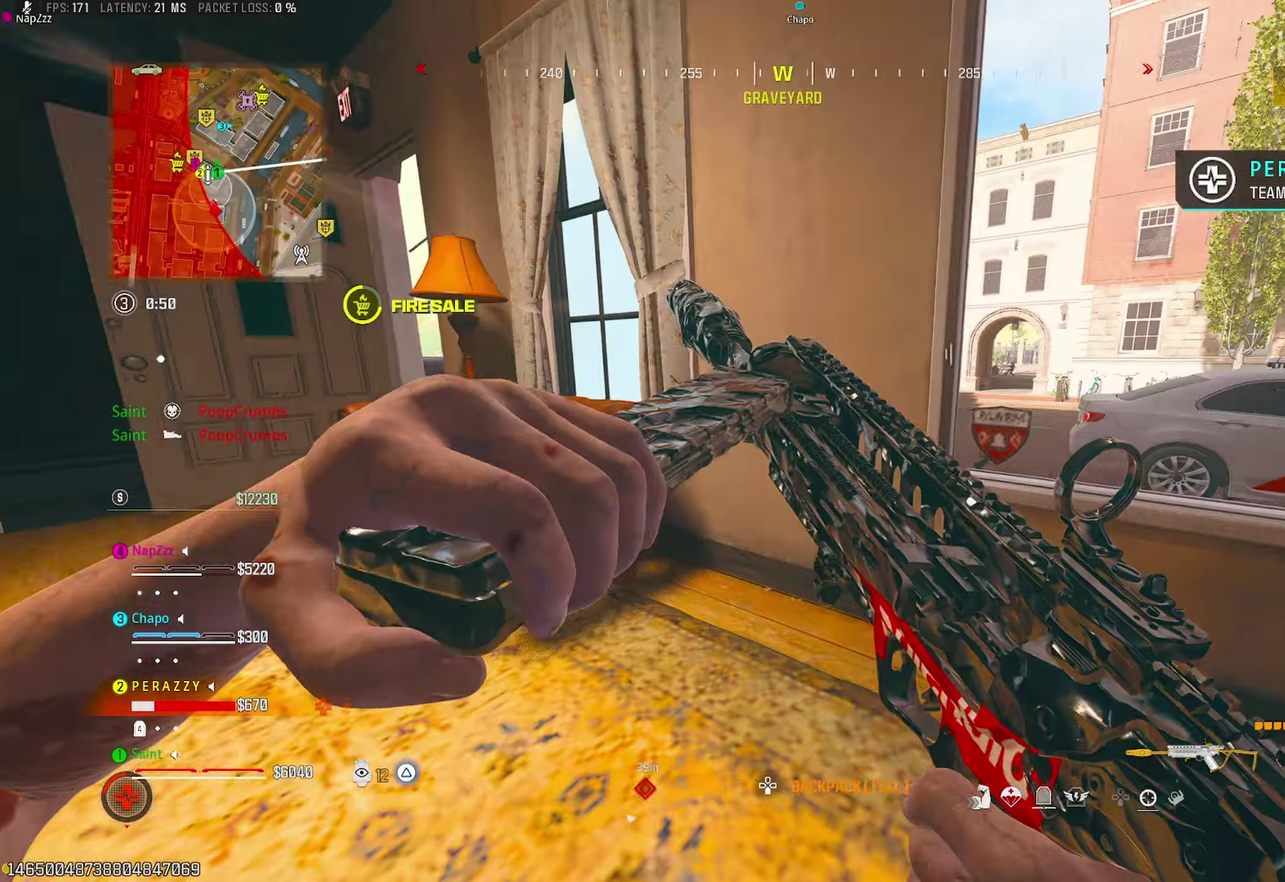
{"buttons": ["CROSS"], "left_stick": "left", "right_stick": "up", "button_events": [[133, "CROSS", "up"], [317, "TRIANGLE", "down"], [333, "R3", "down"], [400, "TRIANGLE", "up"], [433, "R3", "up"], [500, "CROSS", "down"]]}
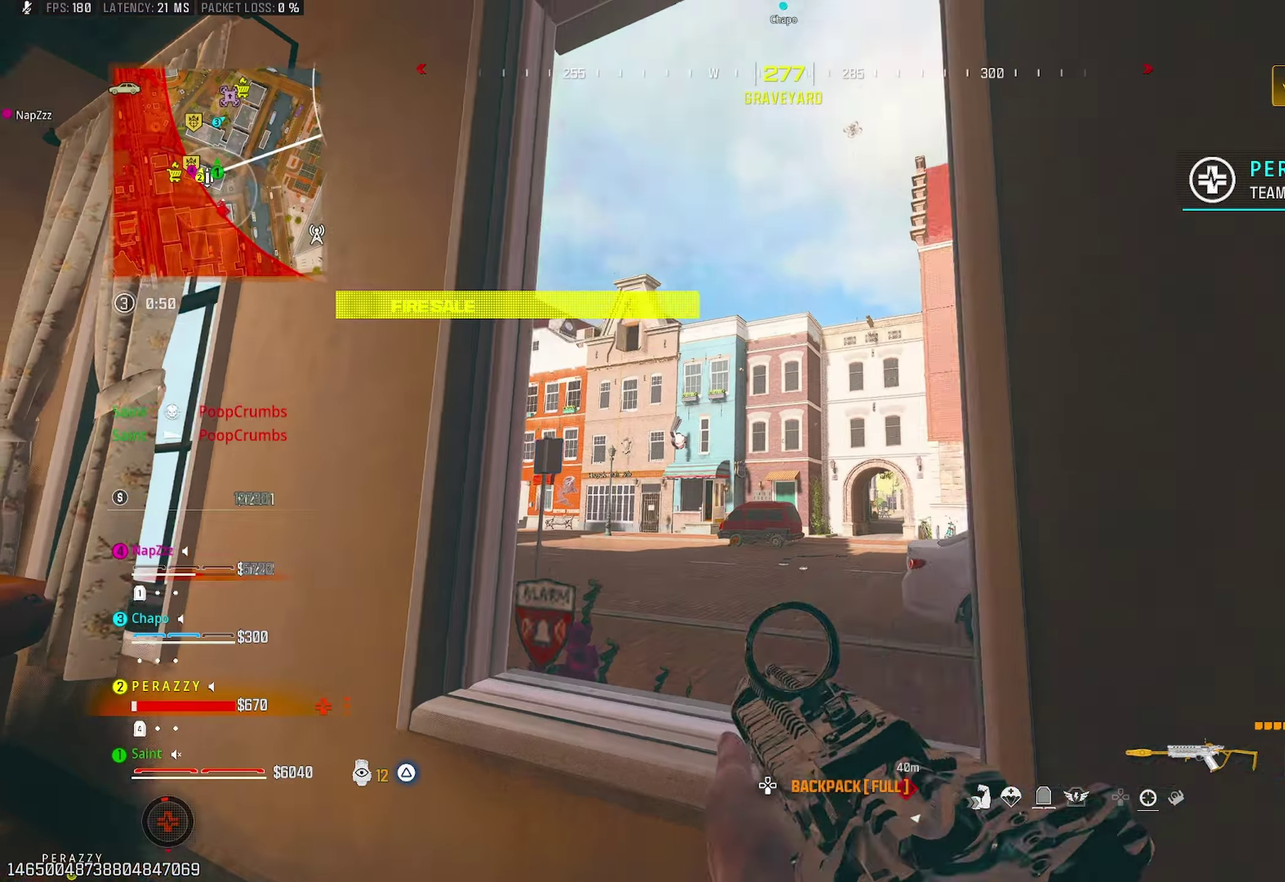
{"buttons": ["L1"], "left_stick": "right", "right_stick": "center", "button_events": [[133, "CROSS", "up"], [200, "L1", "down"]]}
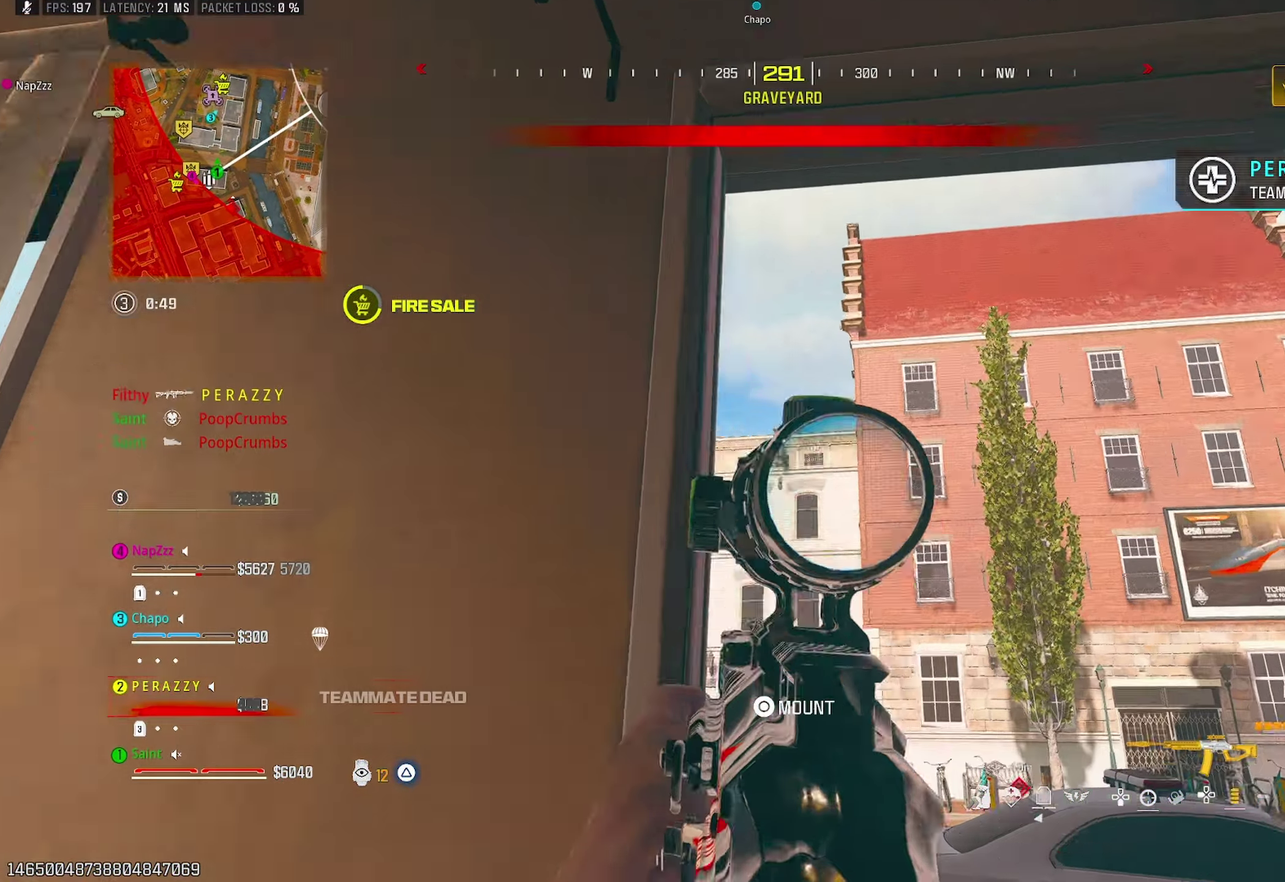
{"buttons": ["L1"], "left_stick": "right", "right_stick": "up-left", "button_events": []}
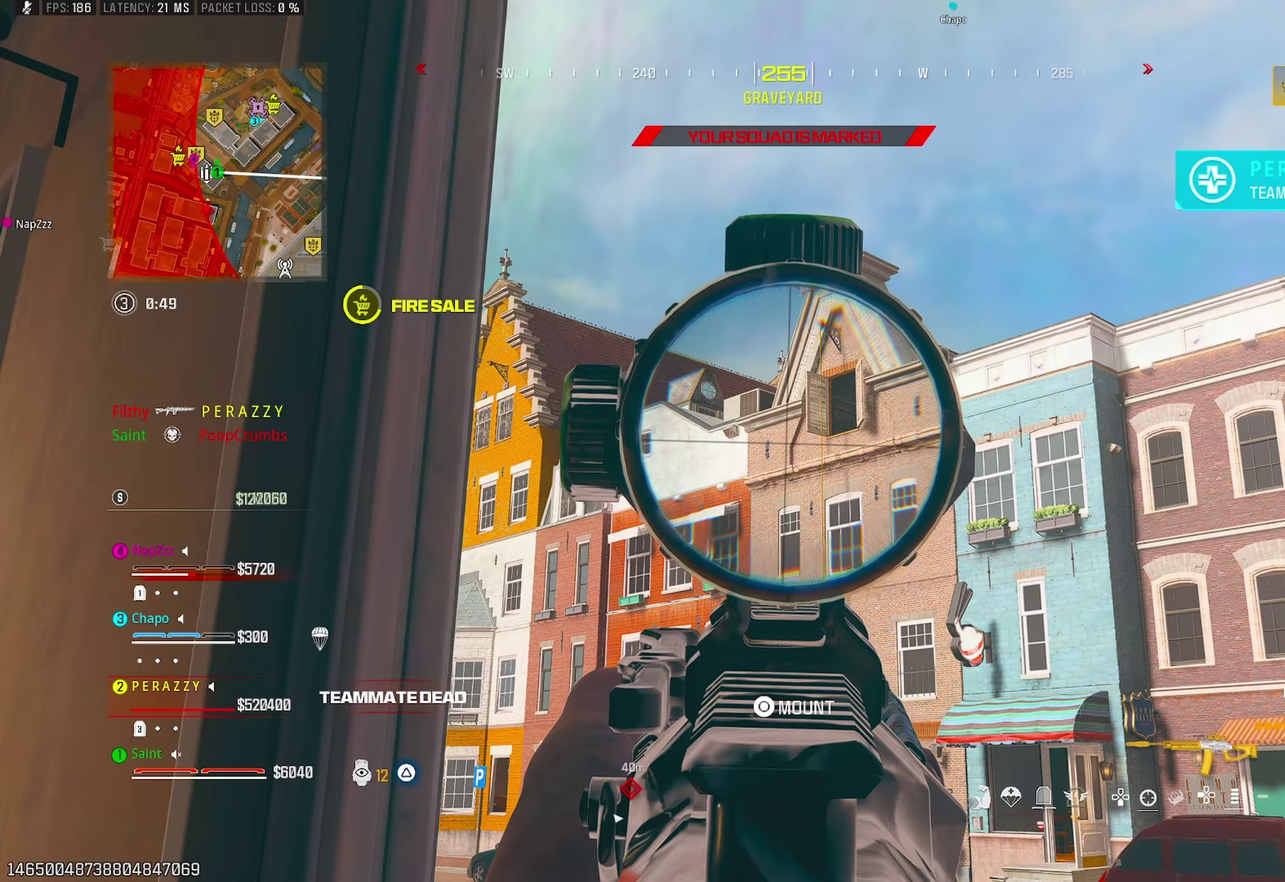
{"buttons": ["L1"], "left_stick": "left", "right_stick": "center", "button_events": [[400, "SQUARE", "down"], [450, "SQUARE", "up"]]}
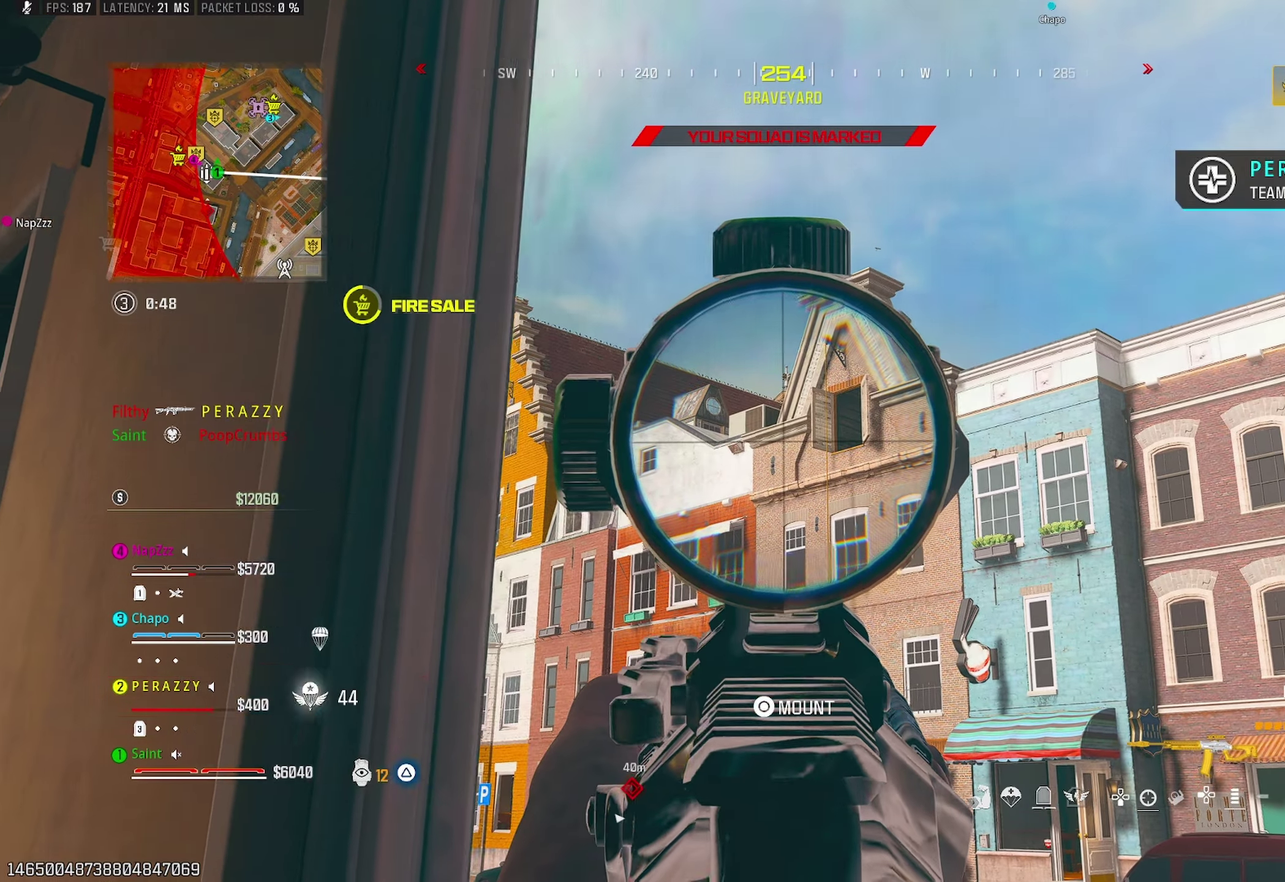
{"buttons": [], "left_stick": "up", "right_stick": "center", "button_events": [[50, "L1", "up"]]}
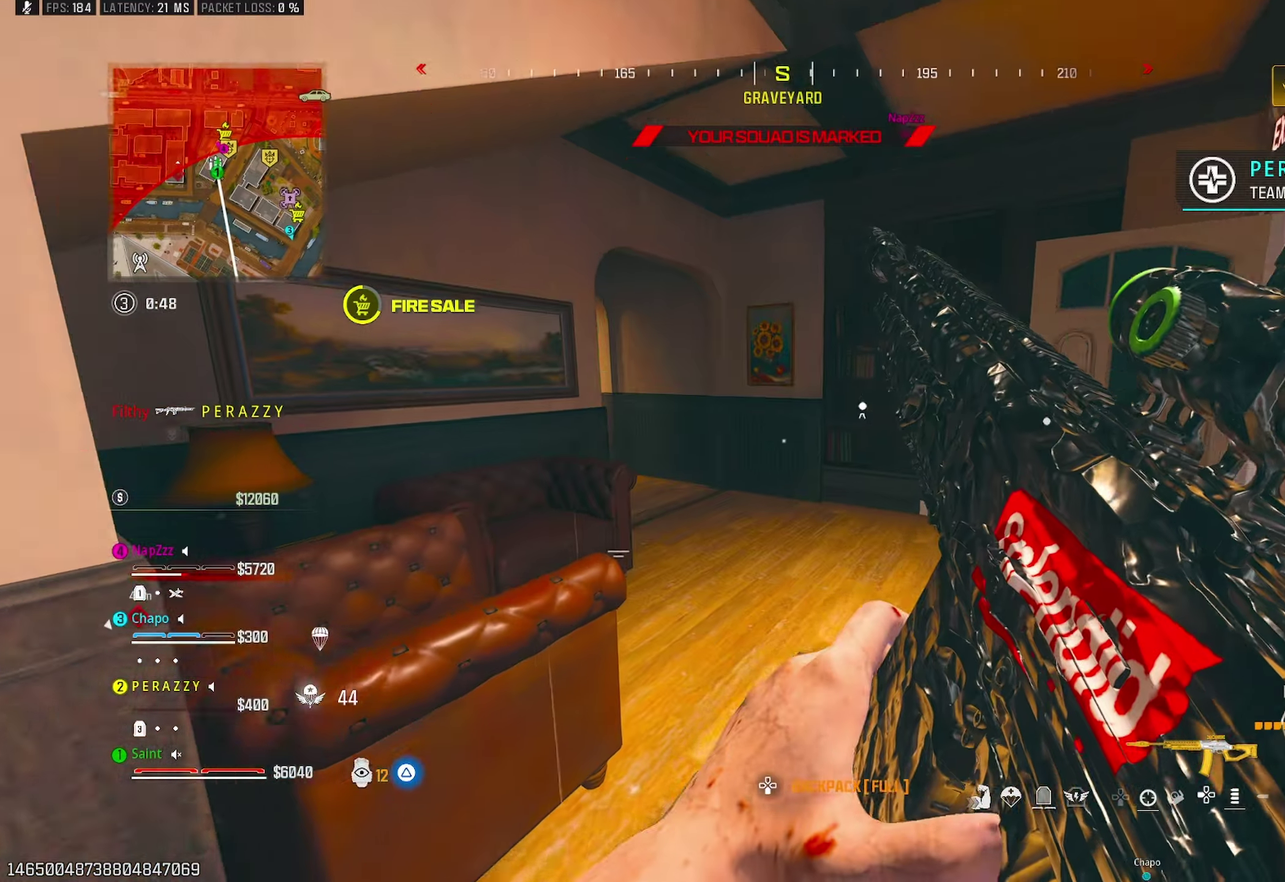
{"buttons": [], "left_stick": "down-right", "right_stick": "center"}
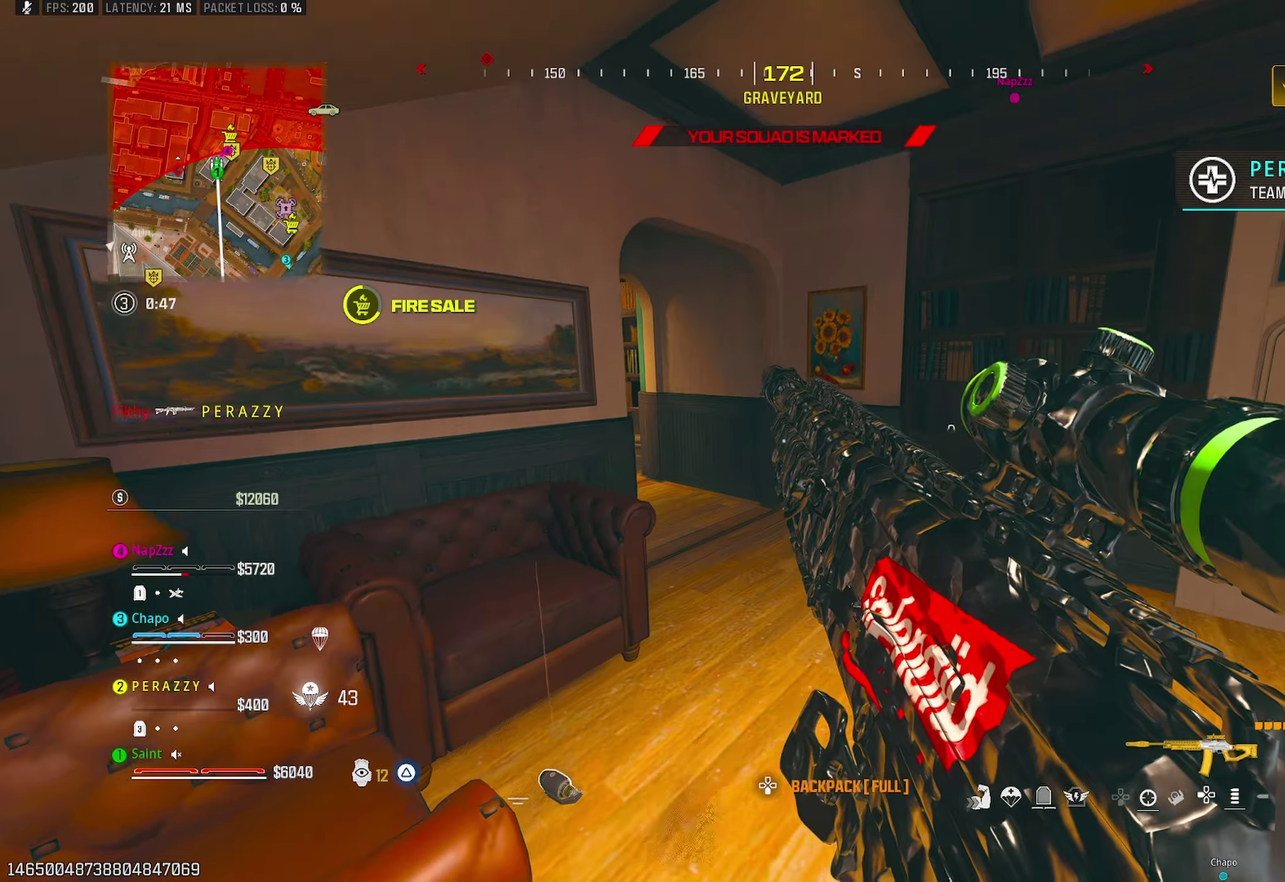
{"buttons": [], "left_stick": "up-right", "right_stick": "center", "button_events": [[167, "R3", "down"], [317, "R3", "up"], [367, "CROSS", "down"], [500, "CROSS", "up"]]}
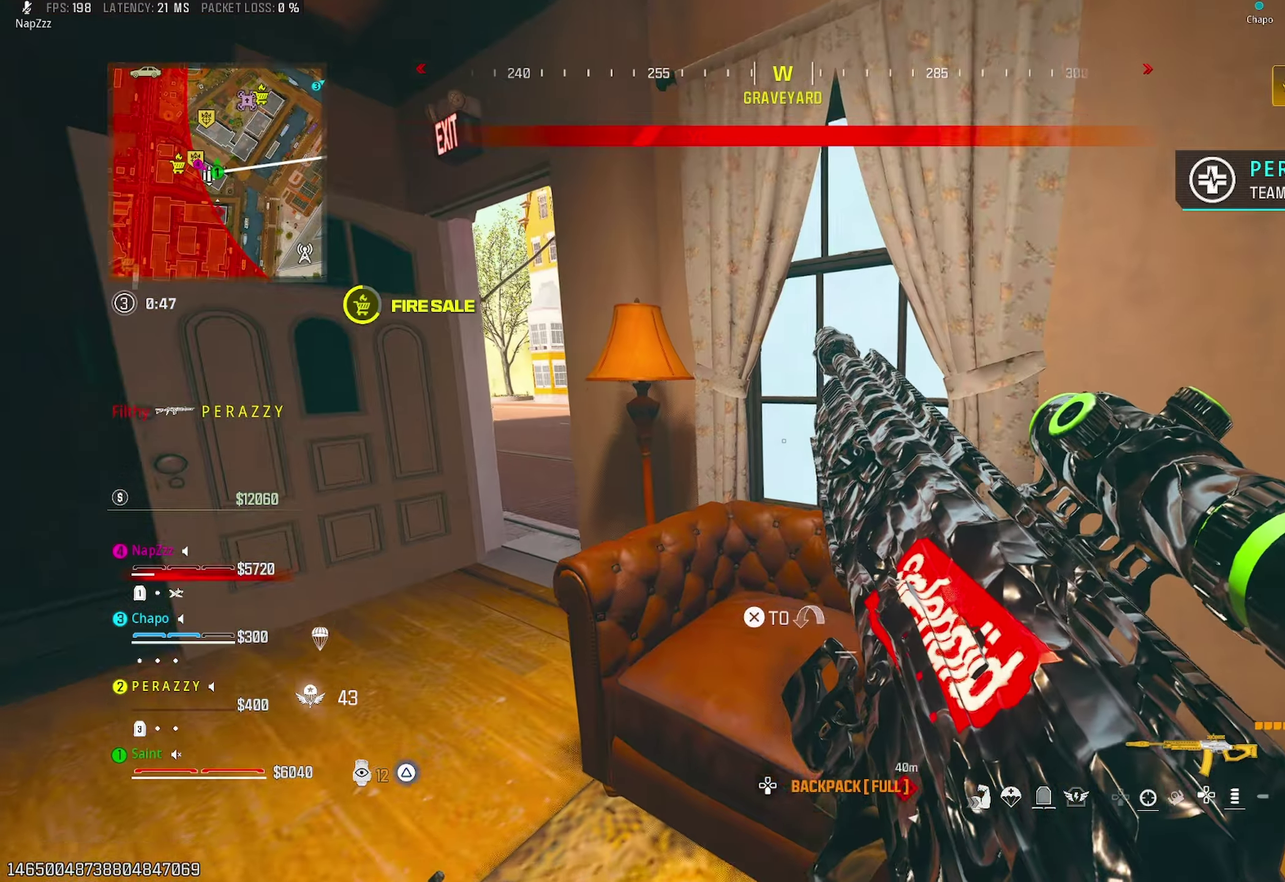
{"buttons": [], "left_stick": "up-right", "right_stick": "center"}
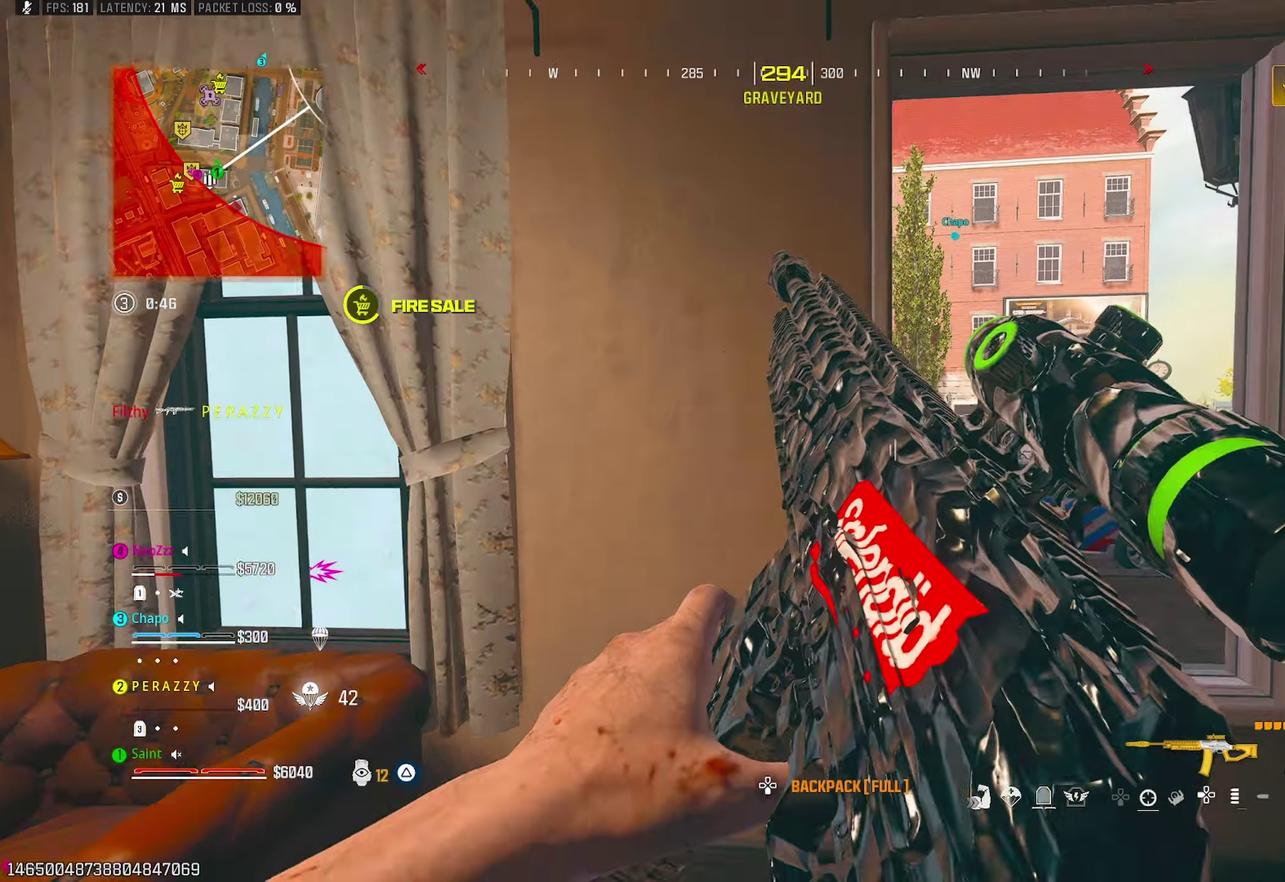
{"buttons": [], "left_stick": "left", "right_stick": "center", "button_events": []}
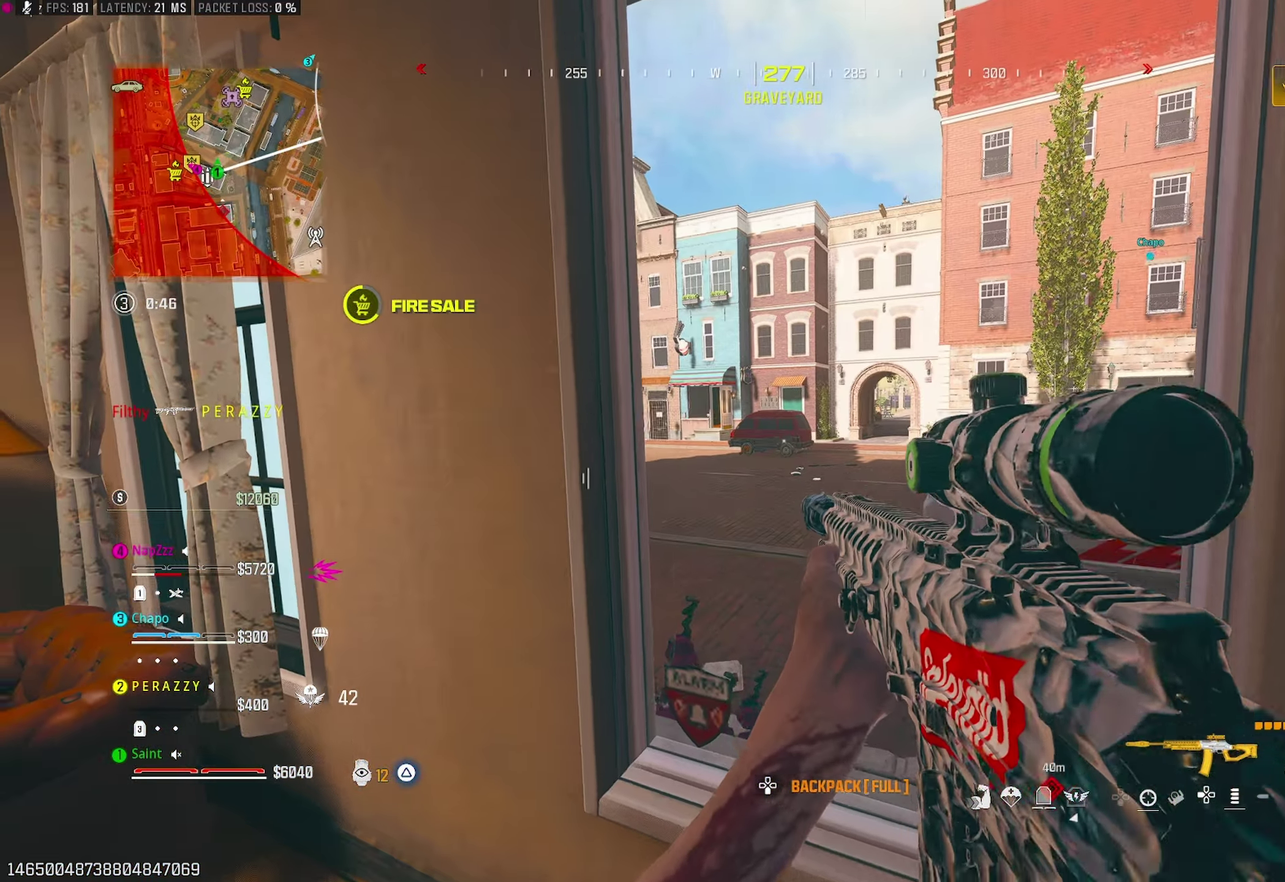
{"buttons": [], "left_stick": "up", "right_stick": "up", "button_events": [[167, "CROSS", "down"], [317, "CROSS", "up"], [400, "TRIANGLE", "down"], [483, "TRIANGLE", "up"]]}
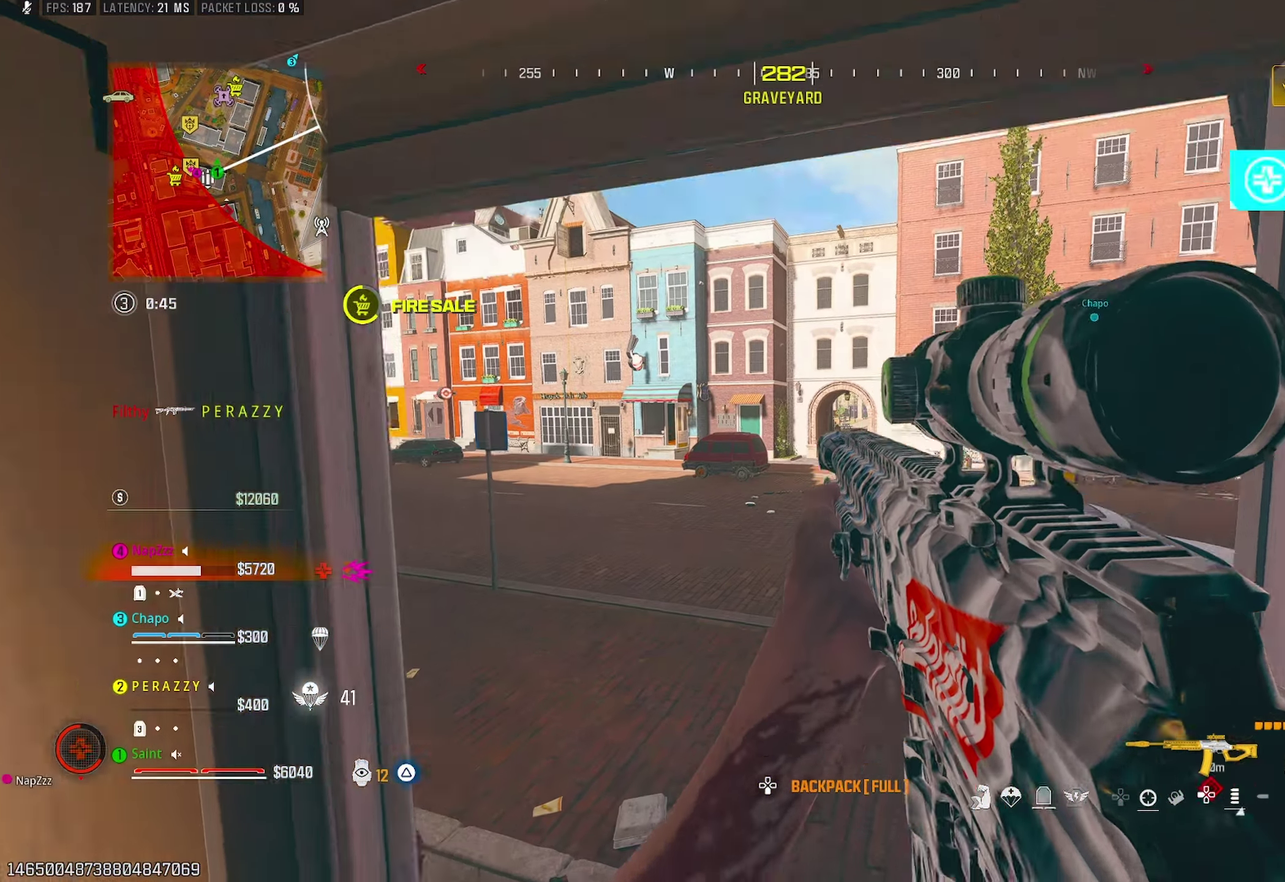
{"buttons": [], "left_stick": "up", "right_stick": "center", "button_events": []}
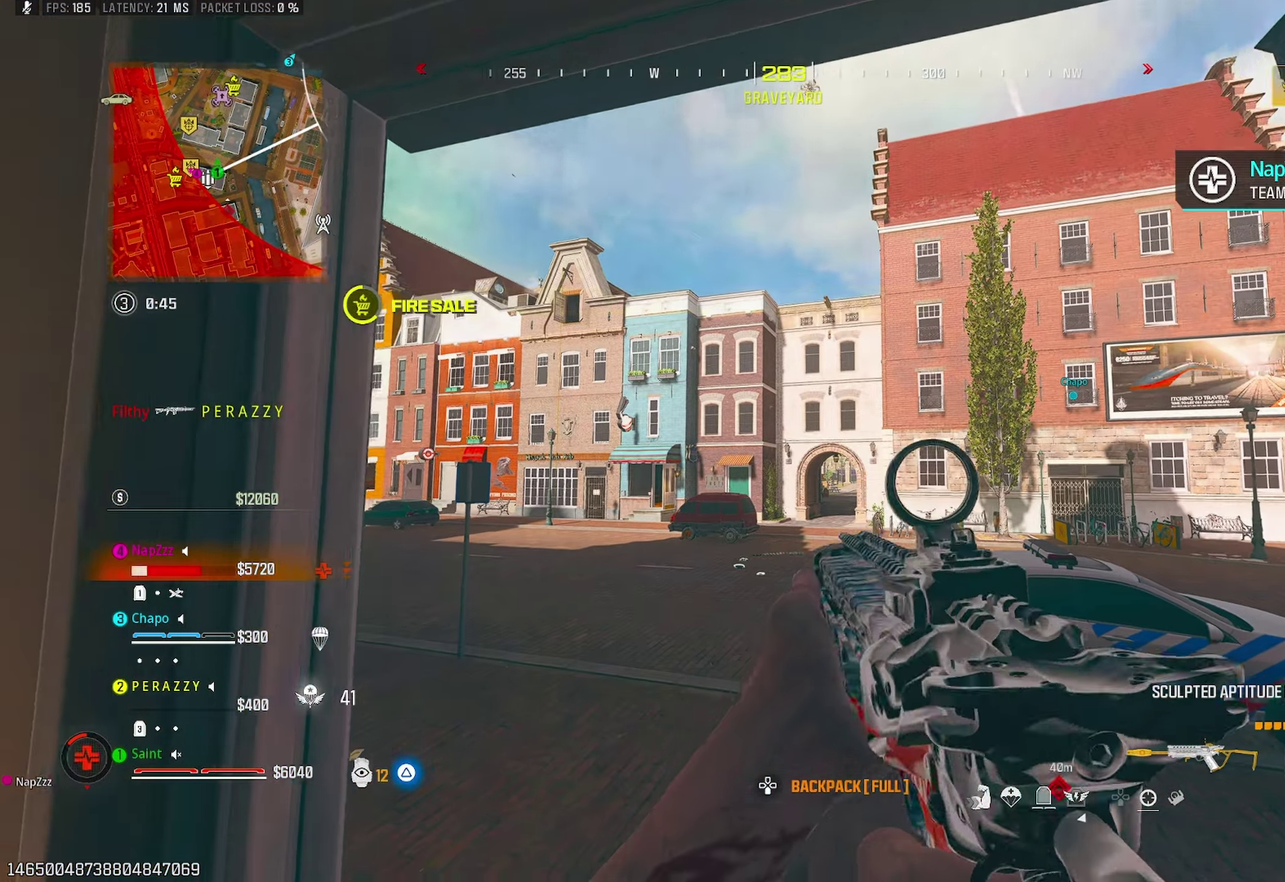
{"buttons": [], "left_stick": "center", "right_stick": "center", "button_events": [[50, "TRIANGLE", "down"], [150, "TRIANGLE", "up"], [233, "TRIANGLE", "down"], [333, "CIRCLE", "down"], [333, "TRIANGLE", "up"], [400, "CIRCLE", "up"]]}
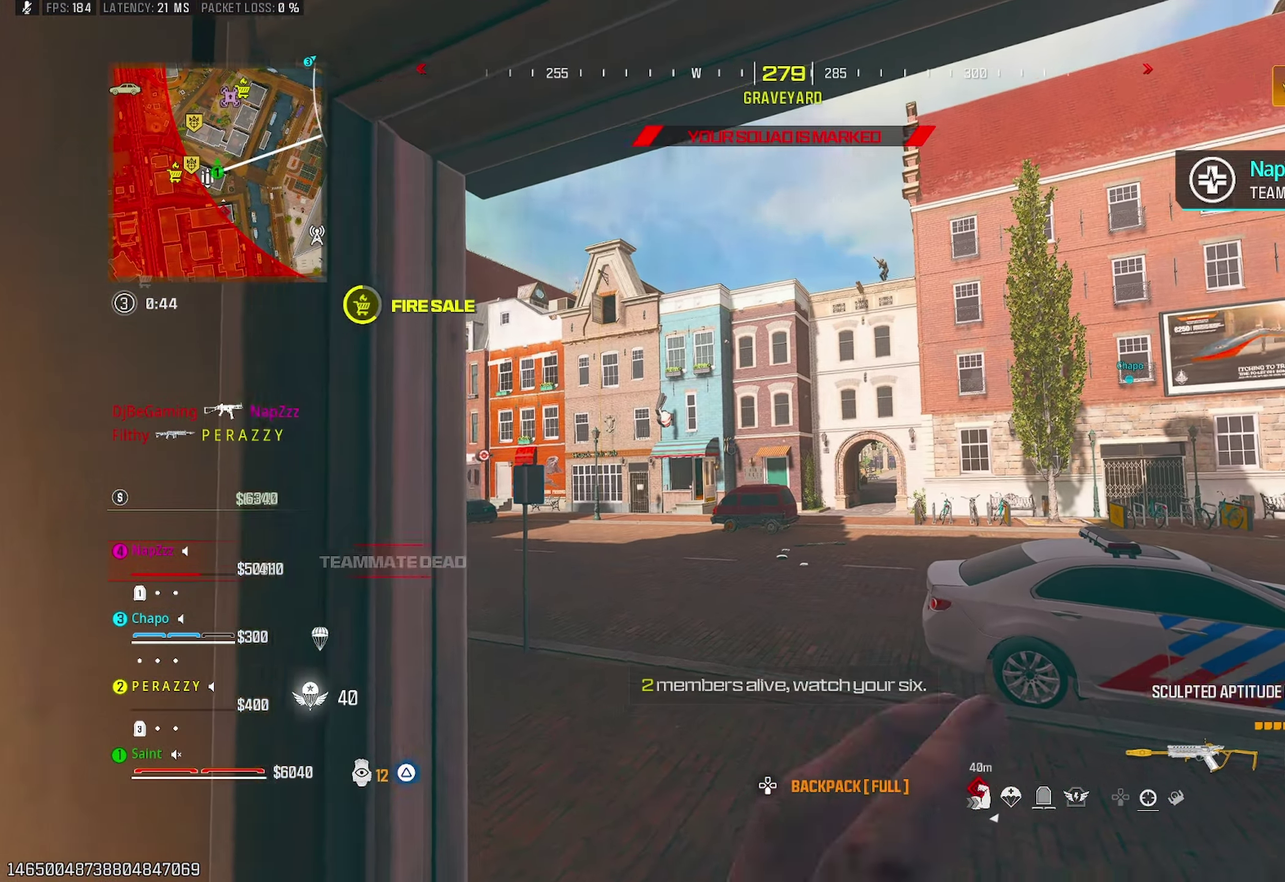
{"buttons": [], "left_stick": "down-left", "right_stick": "center", "button_events": []}
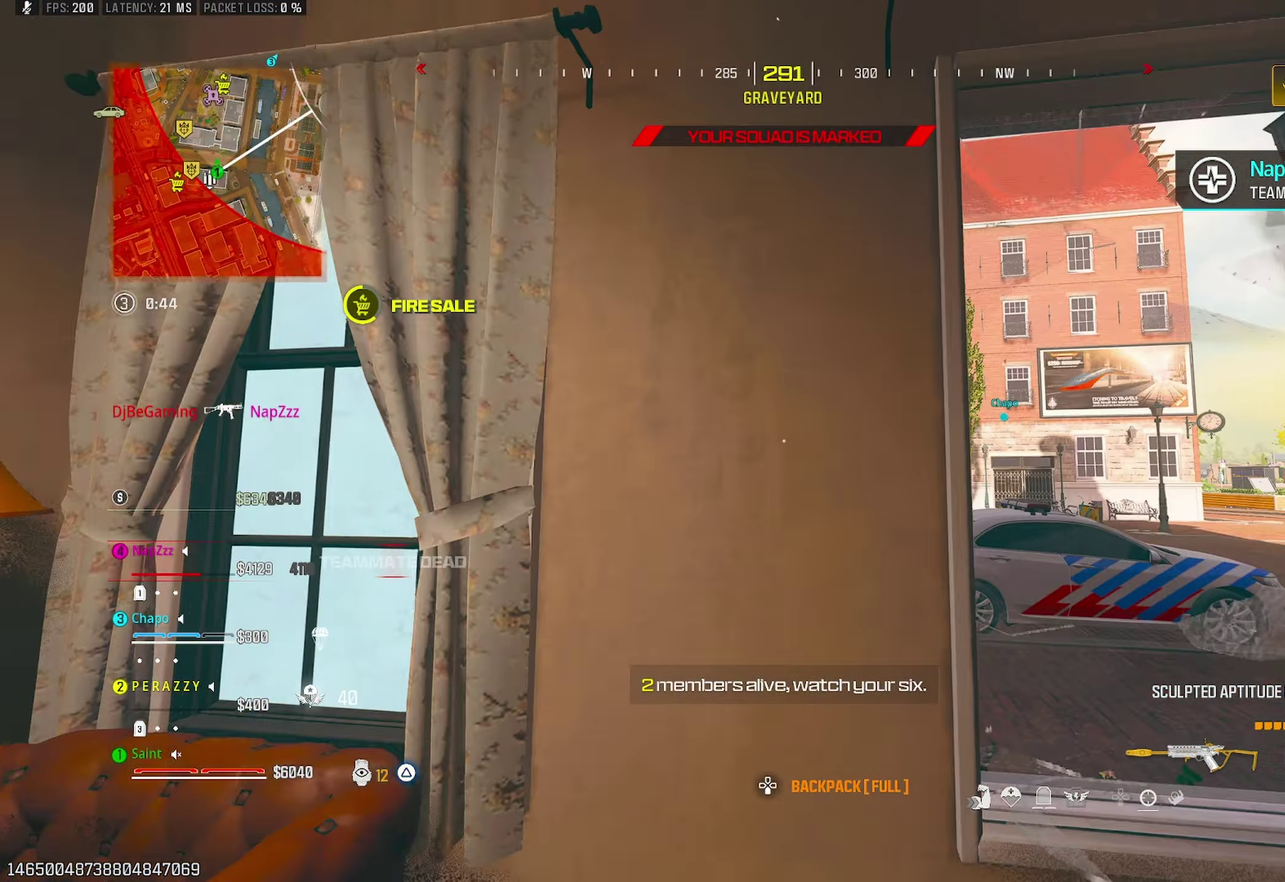
{"buttons": [], "left_stick": "right", "right_stick": "up-right", "button_events": [[233, "TRIANGLE", "down"], [317, "TRIANGLE", "up"]]}
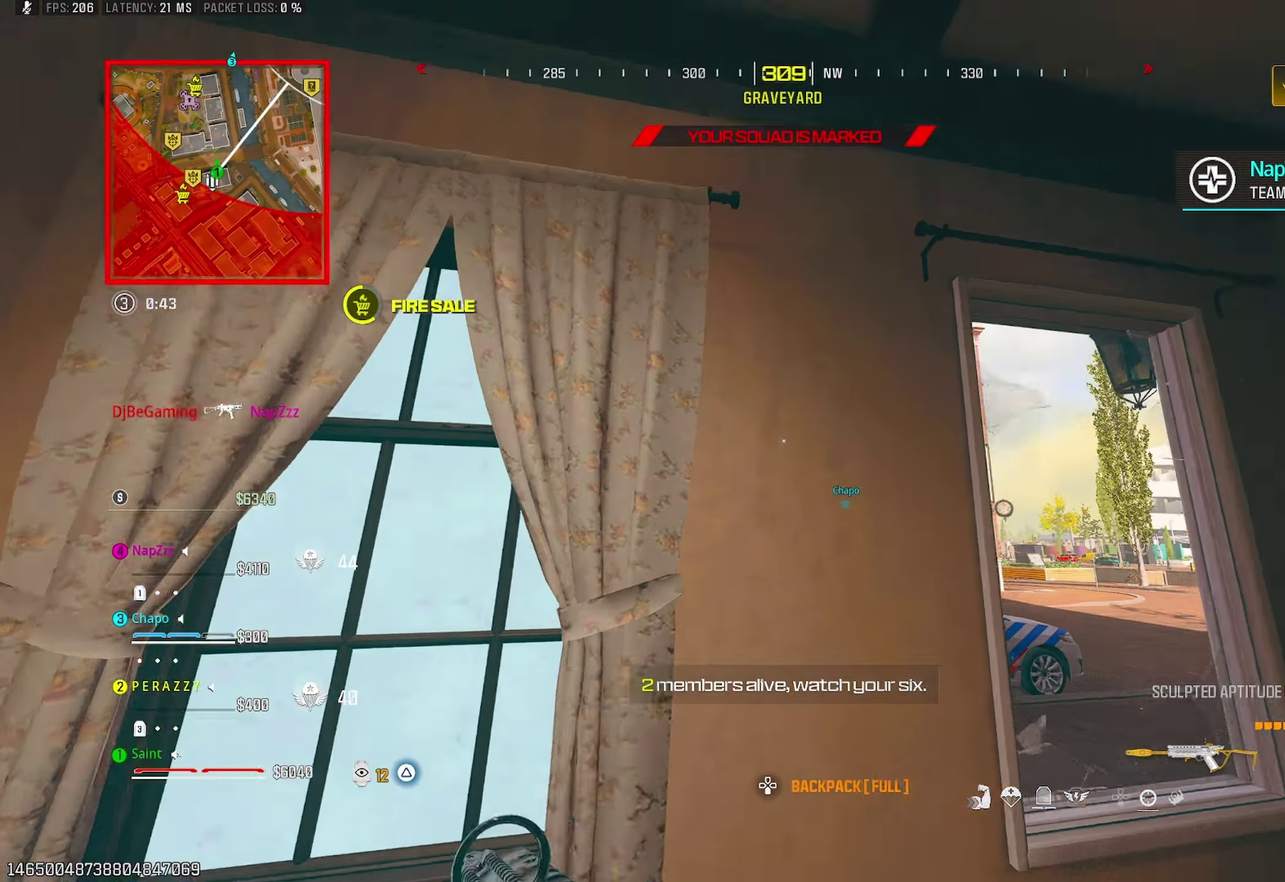
{"buttons": ["L1"], "left_stick": "up", "right_stick": "center"}
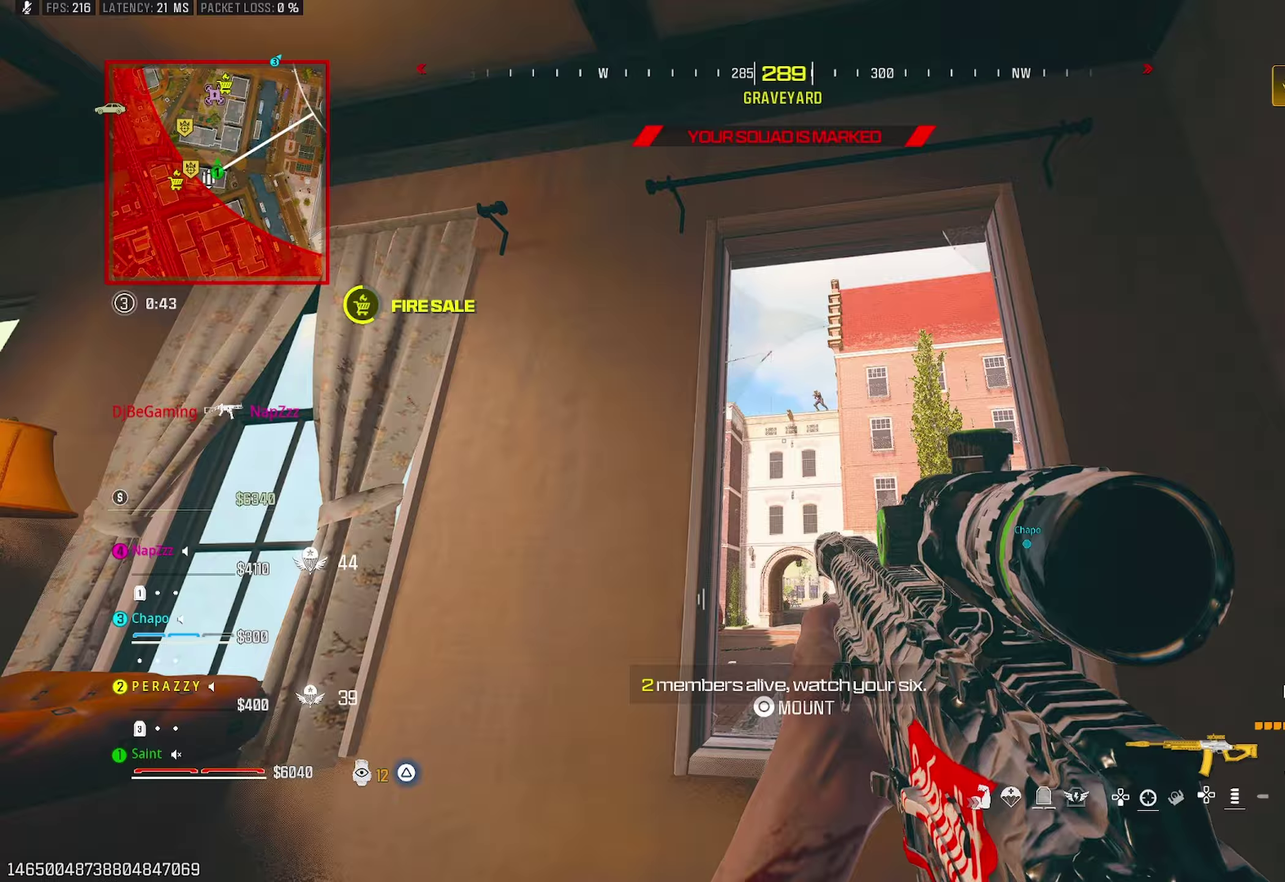
{"buttons": ["L1", "R1"], "left_stick": "right", "right_stick": "center", "button_events": [[217, "R1", "down"]]}